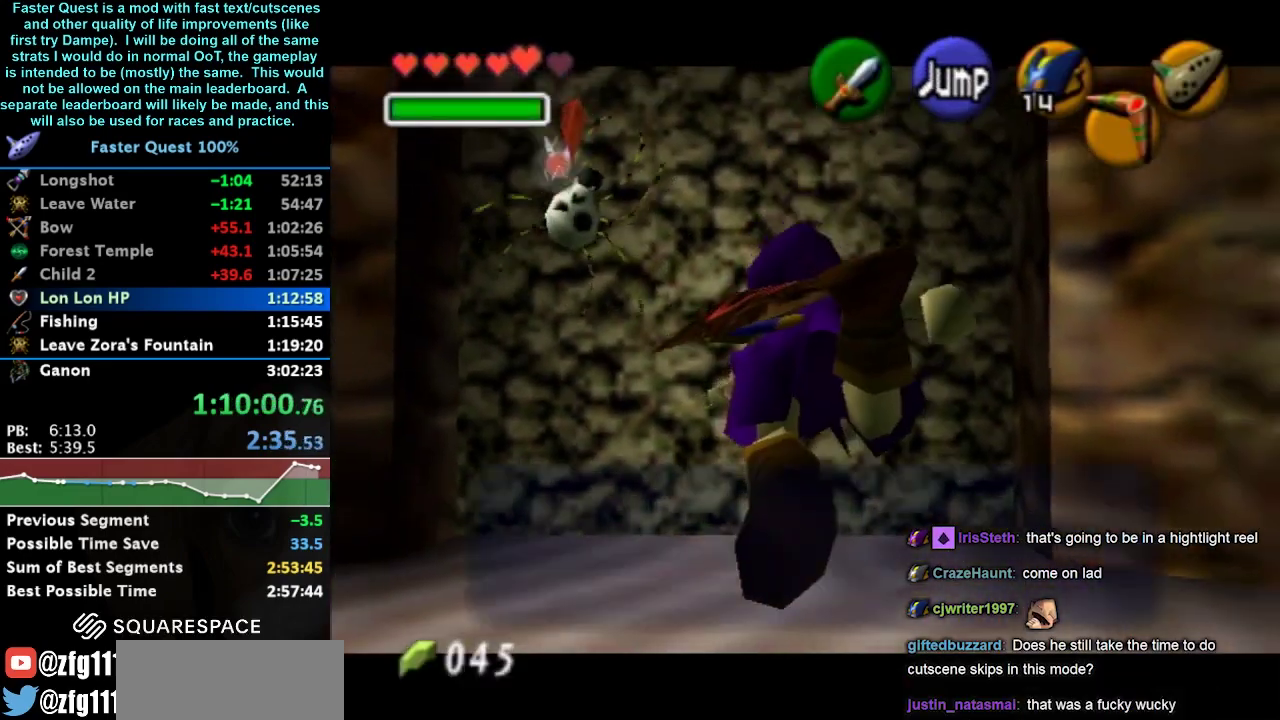
Gameplay with a controller (Nintendo layout); each line is a JSON object with the inputs held at the frame after it. "events" lists button and stick changes between this image and that frame as [ms after this image, input, new state], when the widget could be followed in between. Not read: L3 R3.
{"buttons": [], "left_stick": "down", "right_stick": "center", "events": [[33, "A", "down"], [33, "B", "down"], [133, "A", "up"], [133, "B", "up"], [233, "A", "down"], [233, "B", "down"], [300, "A", "up"], [300, "B", "up"], [433, "L1", "up"]]}
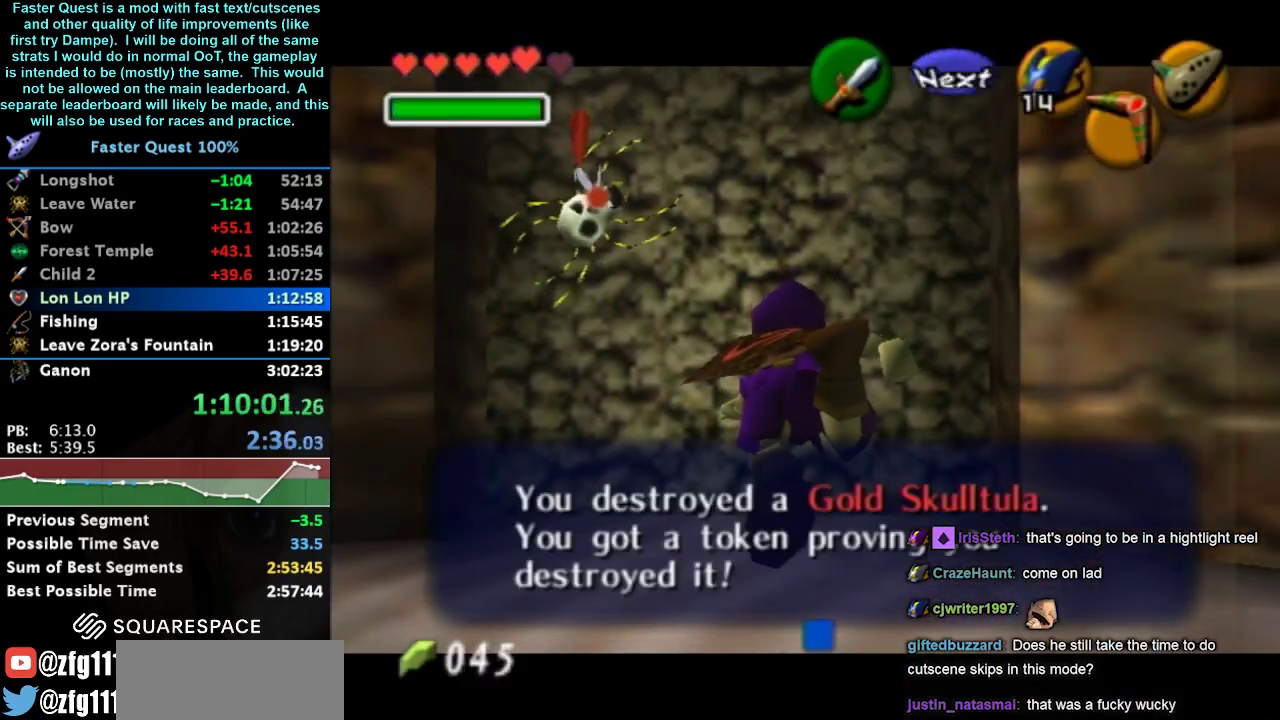
{"buttons": ["B"], "left_stick": "down", "right_stick": "center", "events": [[33, "A", "down"], [33, "B", "down"], [100, "A", "up"], [100, "B", "up"], [200, "A", "down"], [200, "B", "down"], [267, "A", "up"], [267, "B", "up"], [333, "A", "down"], [333, "B", "down"], [433, "A", "up"]]}
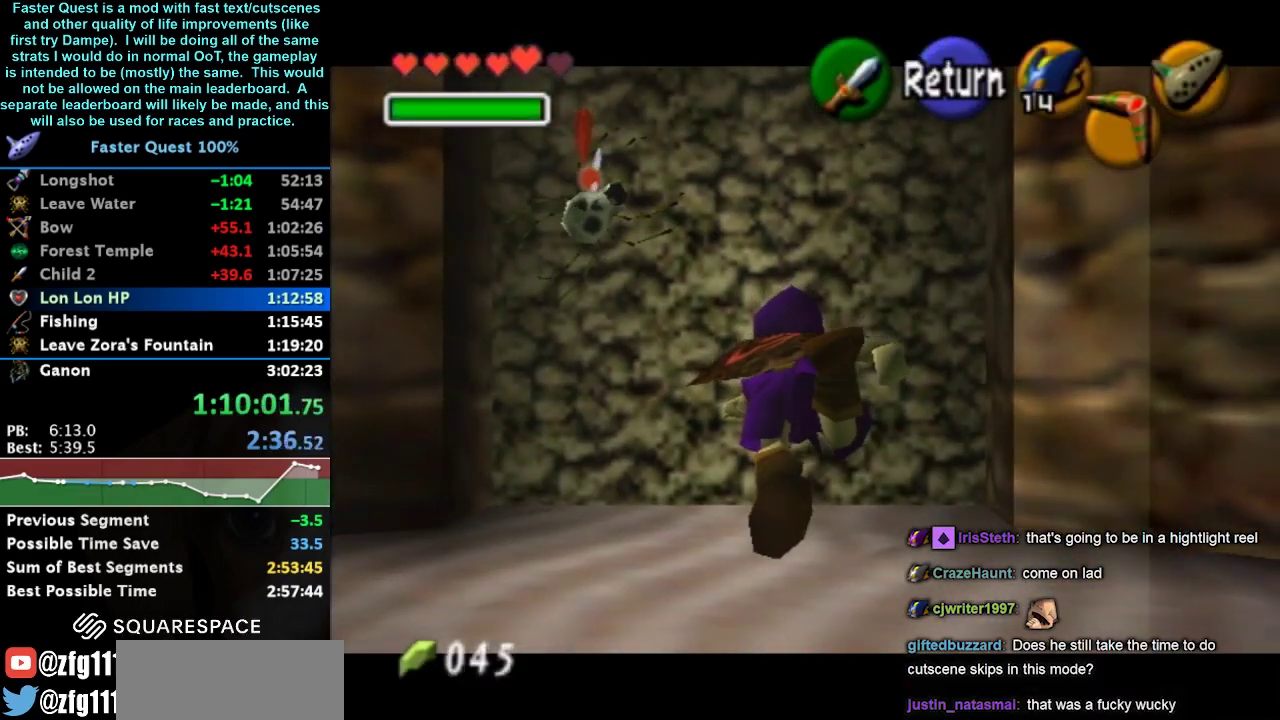
{"buttons": ["B"], "left_stick": "down", "right_stick": "center", "events": [[67, "B", "up"], [167, "B", "down"], [233, "B", "up"], [333, "B", "down"], [400, "B", "up"], [467, "B", "down"]]}
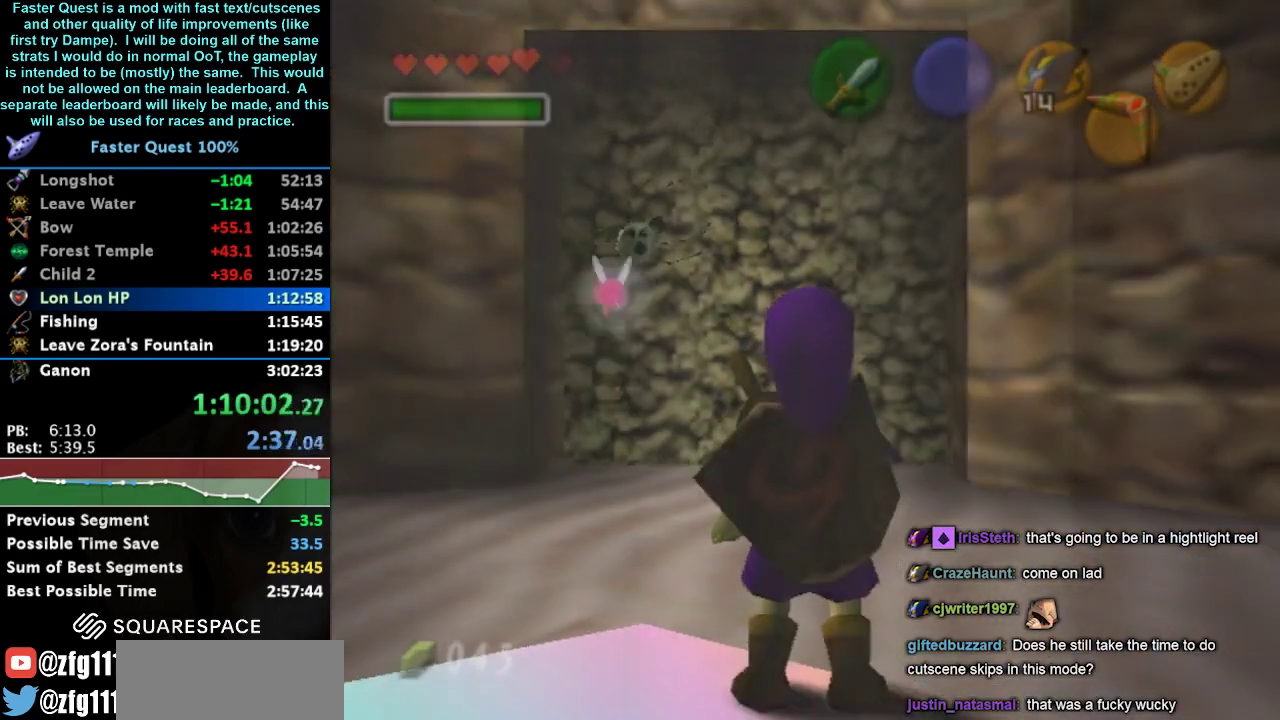
{"buttons": [], "left_stick": "center", "right_stick": "center", "events": [[33, "B", "up"], [267, "left_stick", "center"]]}
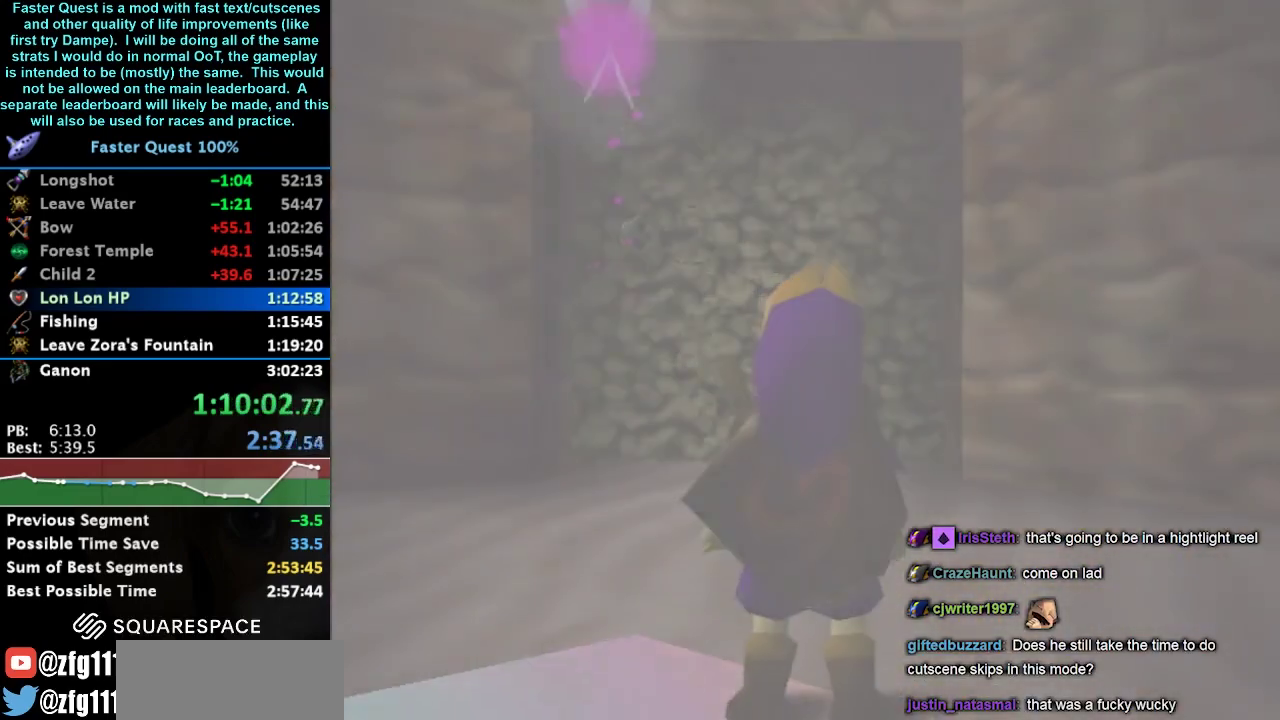
{"buttons": [], "left_stick": "center", "right_stick": "center", "events": []}
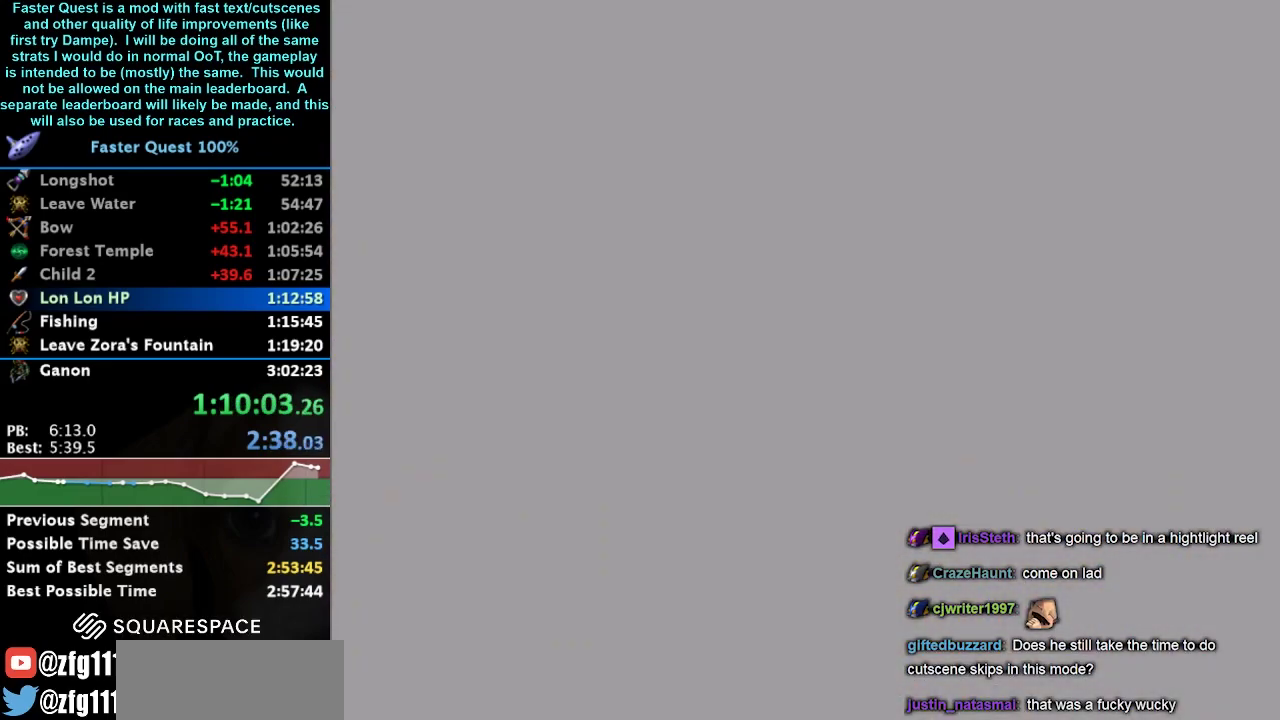
{"buttons": [], "left_stick": "center", "right_stick": "center", "events": []}
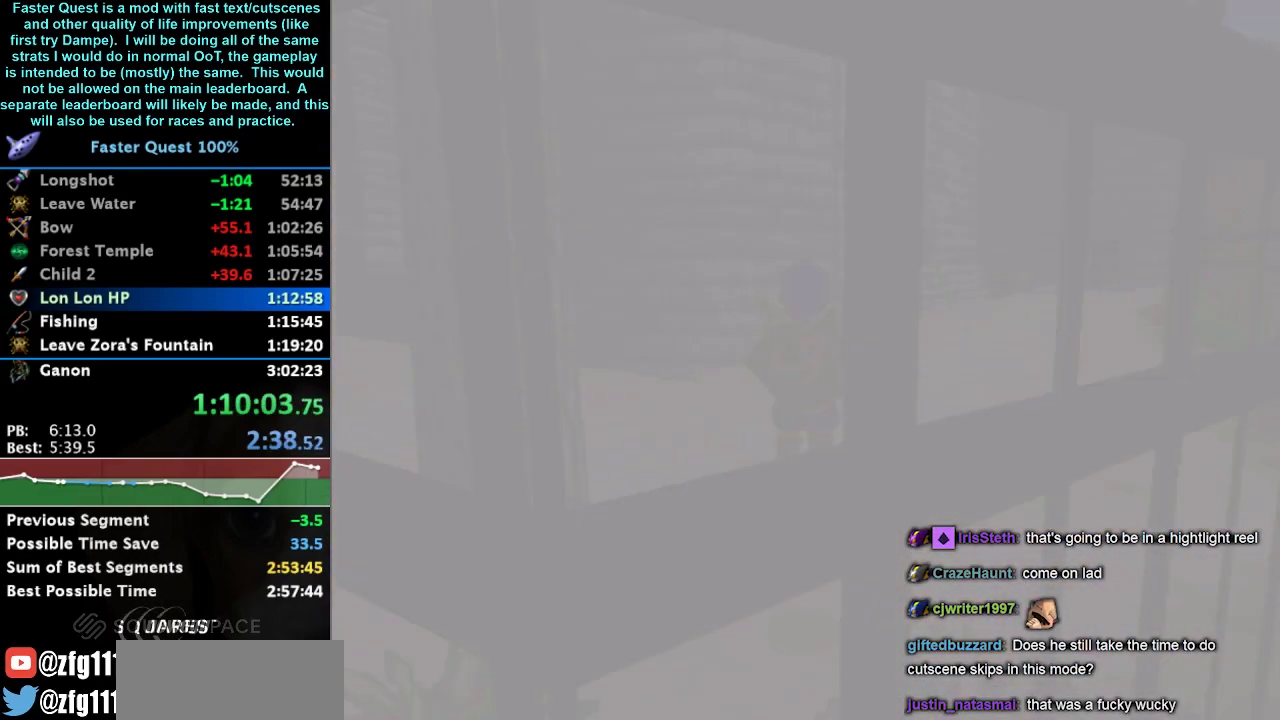
{"buttons": [], "left_stick": "down", "right_stick": "center", "events": [[300, "left_stick", "down"]]}
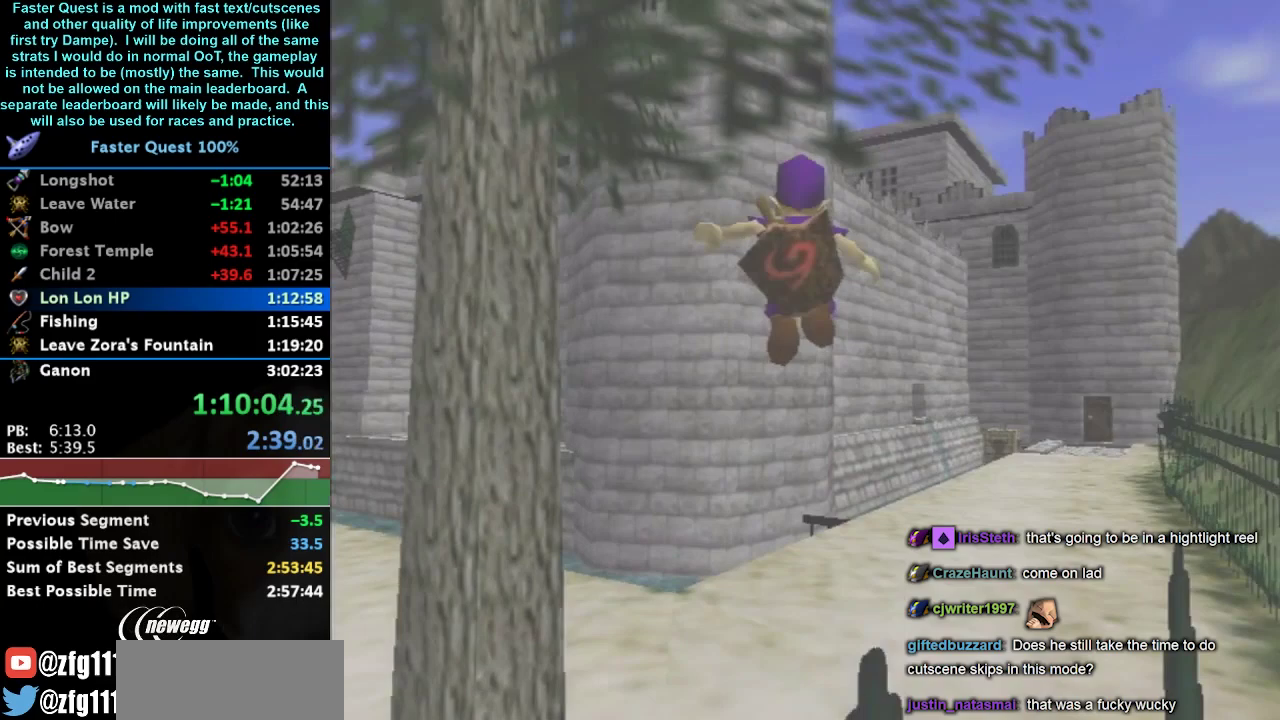
{"buttons": [], "left_stick": "down", "right_stick": "center", "events": [[367, "Y", "down"], [467, "Y", "up"]]}
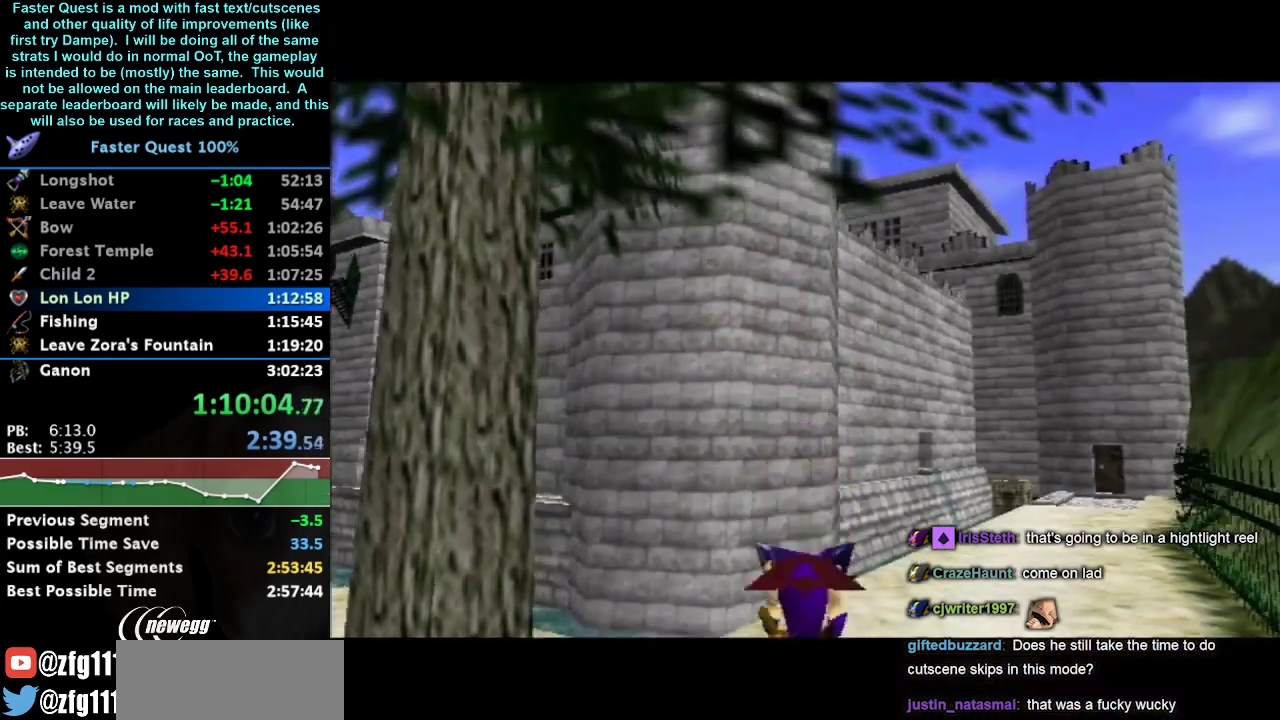
{"buttons": ["L1"], "left_stick": "down-left", "right_stick": "center", "events": [[33, "L1", "down"], [33, "left_stick", "down-left"]]}
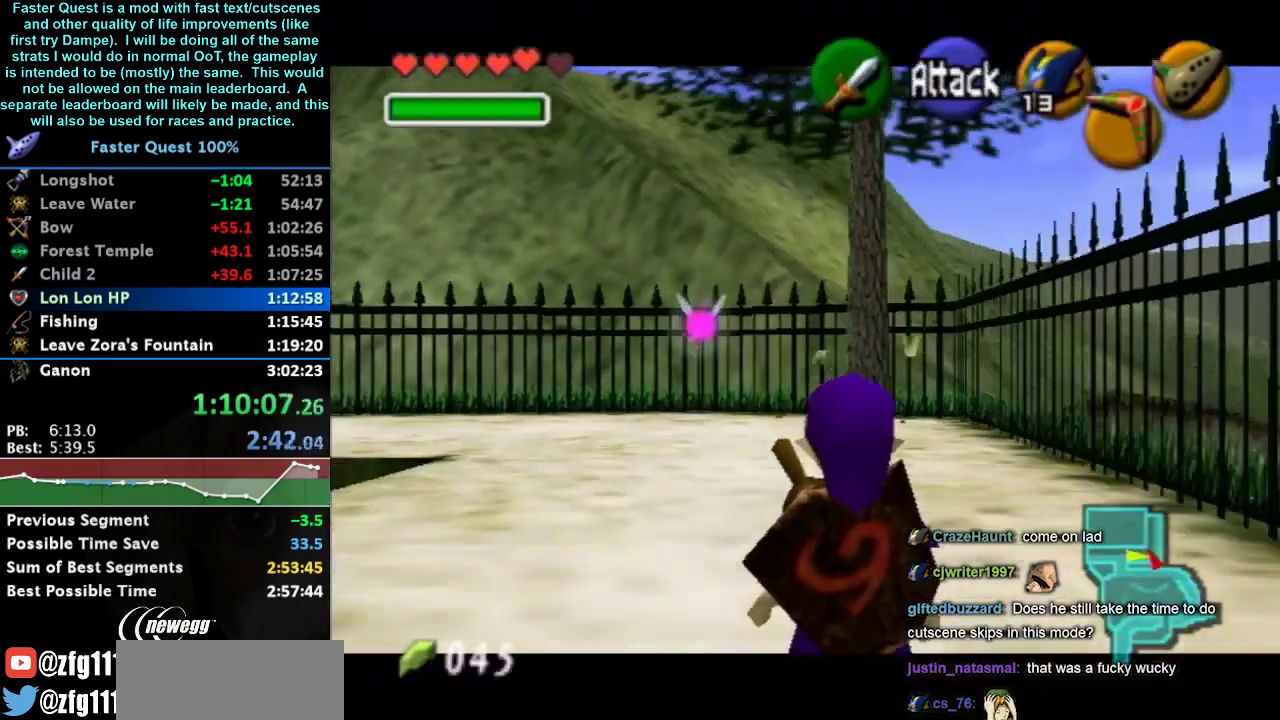
{"buttons": ["L1", "Z"], "left_stick": "down-left", "right_stick": "center", "events": [[200, "Z", "down"]]}
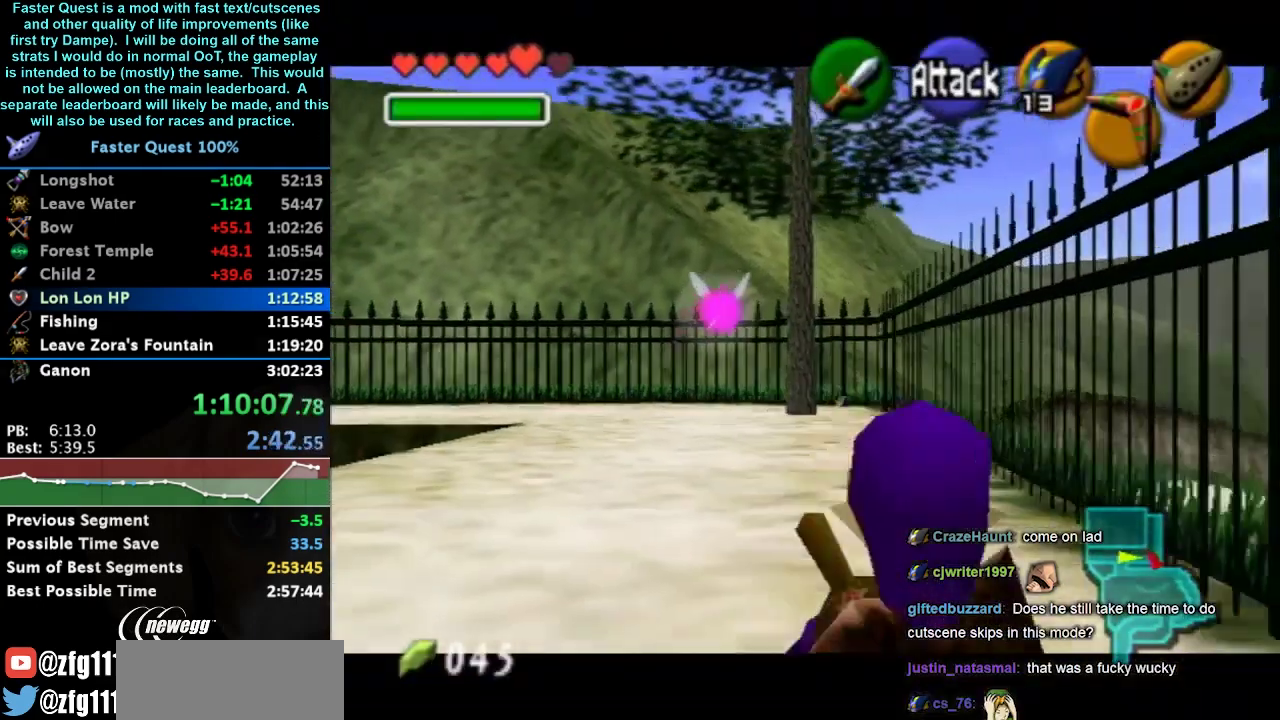
{"buttons": ["L1", "Z"], "left_stick": "down-left", "right_stick": "center", "events": []}
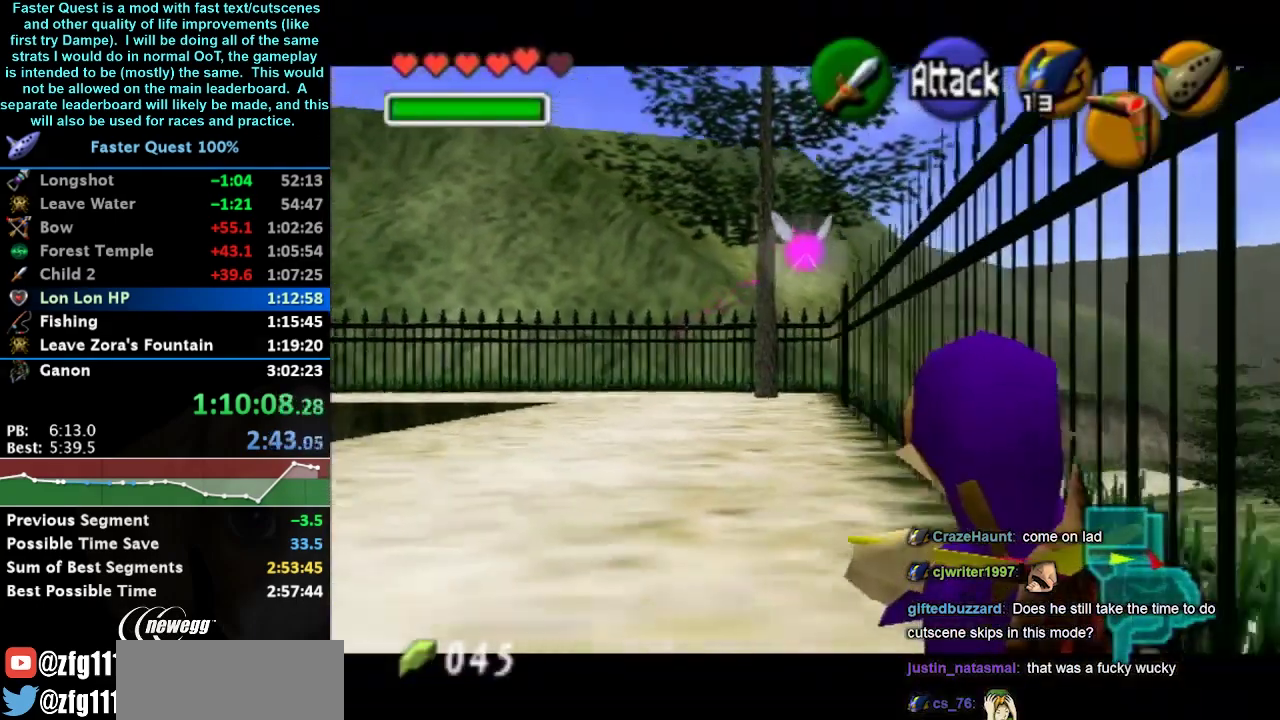
{"buttons": ["L1", "Z"], "left_stick": "center", "right_stick": "center", "events": [[100, "left_stick", "center"]]}
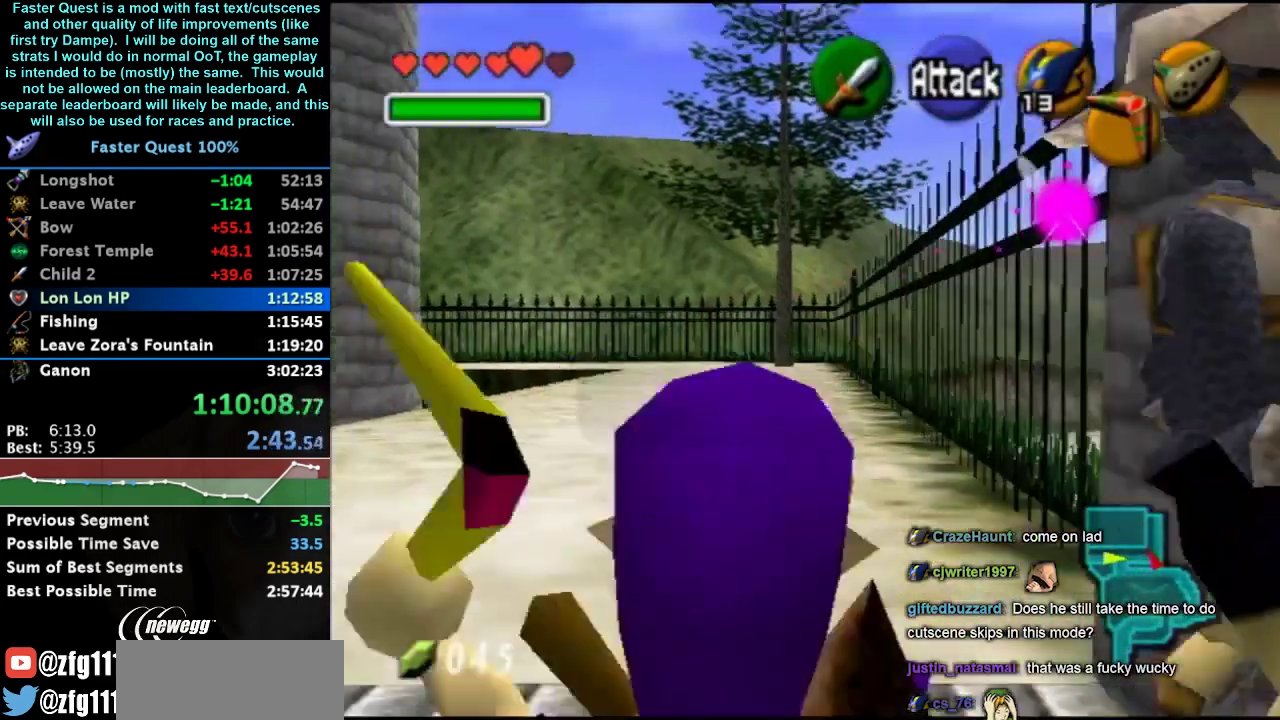
{"buttons": ["A", "B"], "left_stick": "center", "right_stick": "center", "events": [[267, "L1", "up"], [267, "Z", "up"], [300, "A", "down"], [400, "A", "up"], [467, "A", "down"], [467, "B", "down"]]}
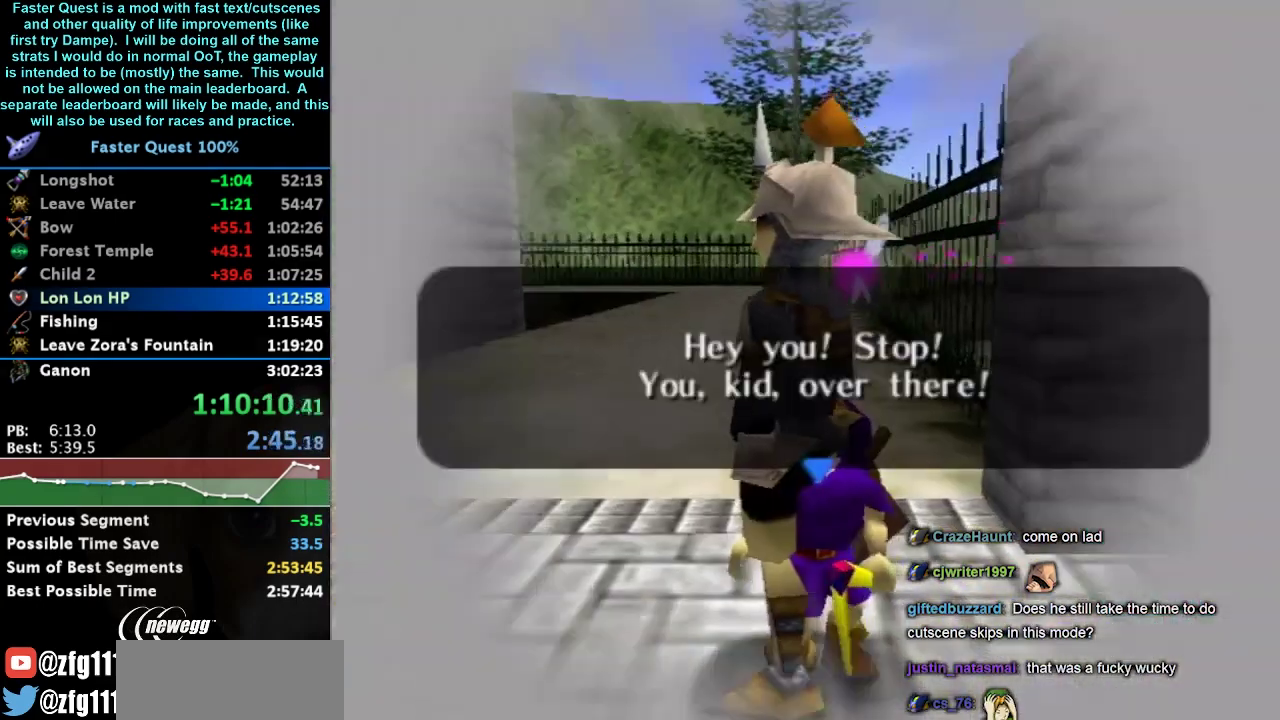
{"buttons": ["A", "B"], "left_stick": "center", "right_stick": "center", "events": [[33, "B", "up"], [67, "A", "up"], [133, "A", "down"], [200, "A", "up"], [333, "A", "down"], [400, "A", "up"], [467, "A", "down"], [467, "B", "down"]]}
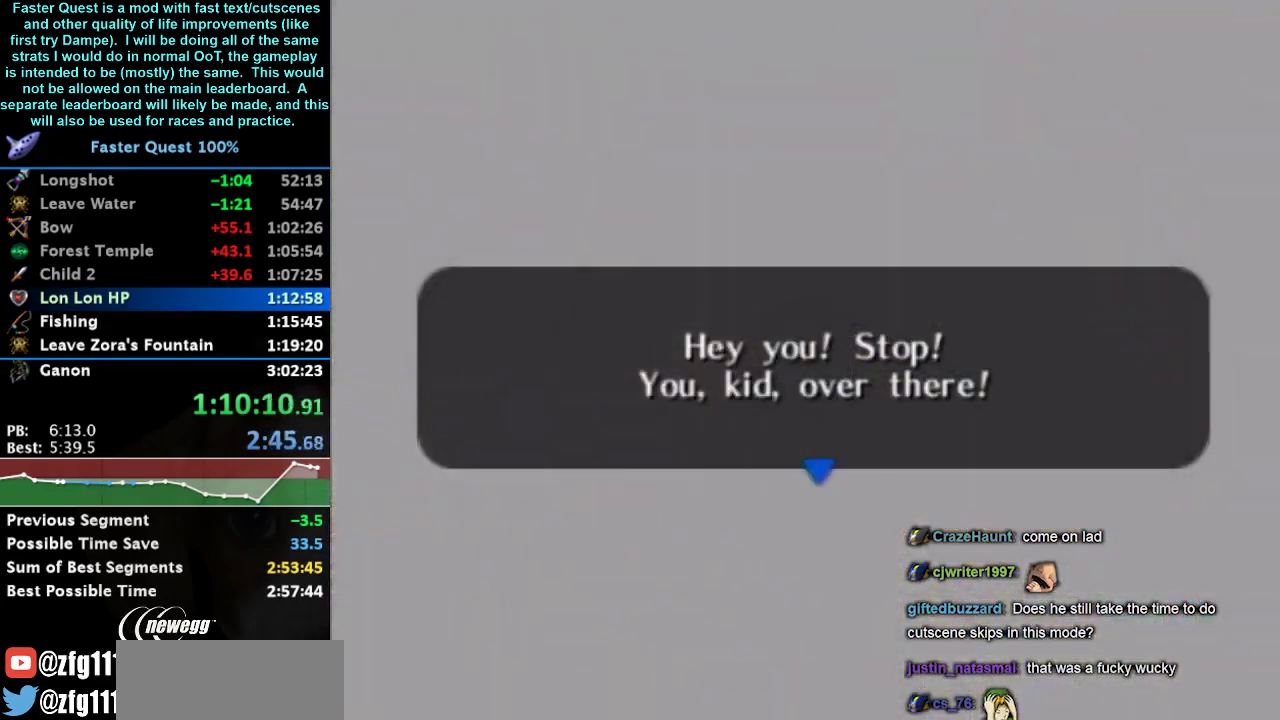
{"buttons": [], "left_stick": "center", "right_stick": "center", "events": [[33, "B", "up"], [67, "A", "up"]]}
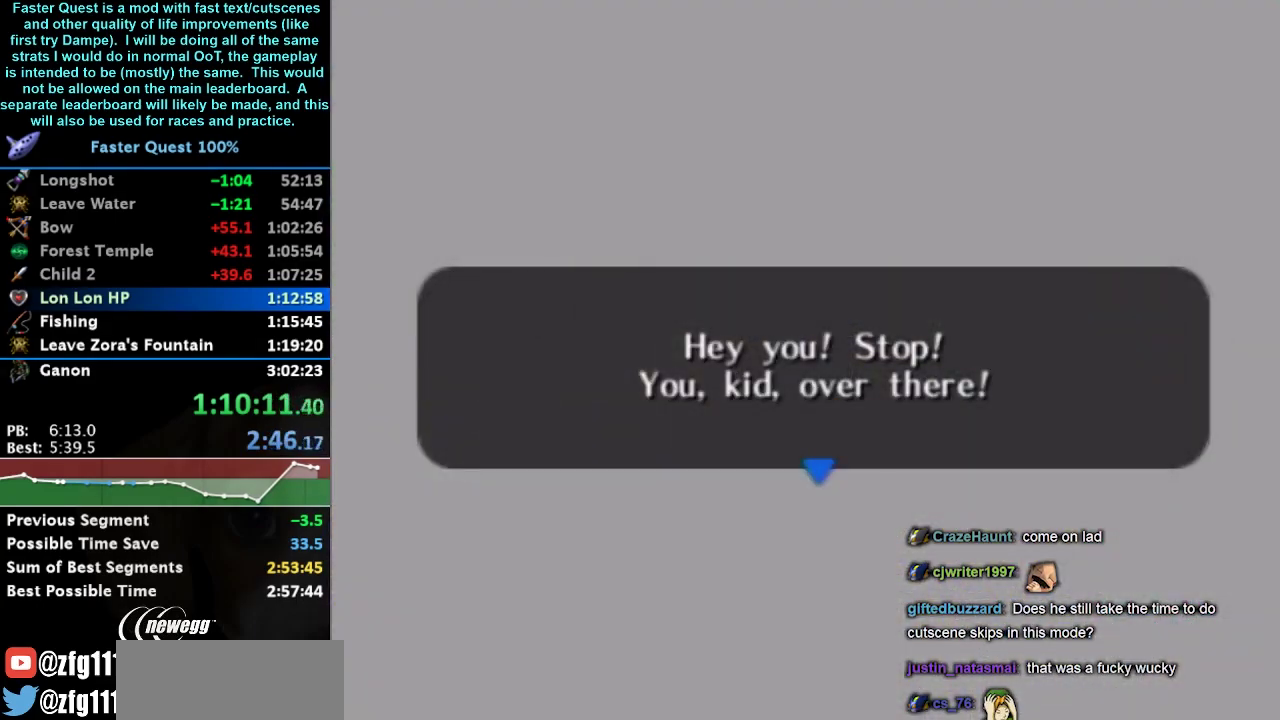
{"buttons": [], "left_stick": "up-left", "right_stick": "center", "events": [[233, "left_stick", "up-left"]]}
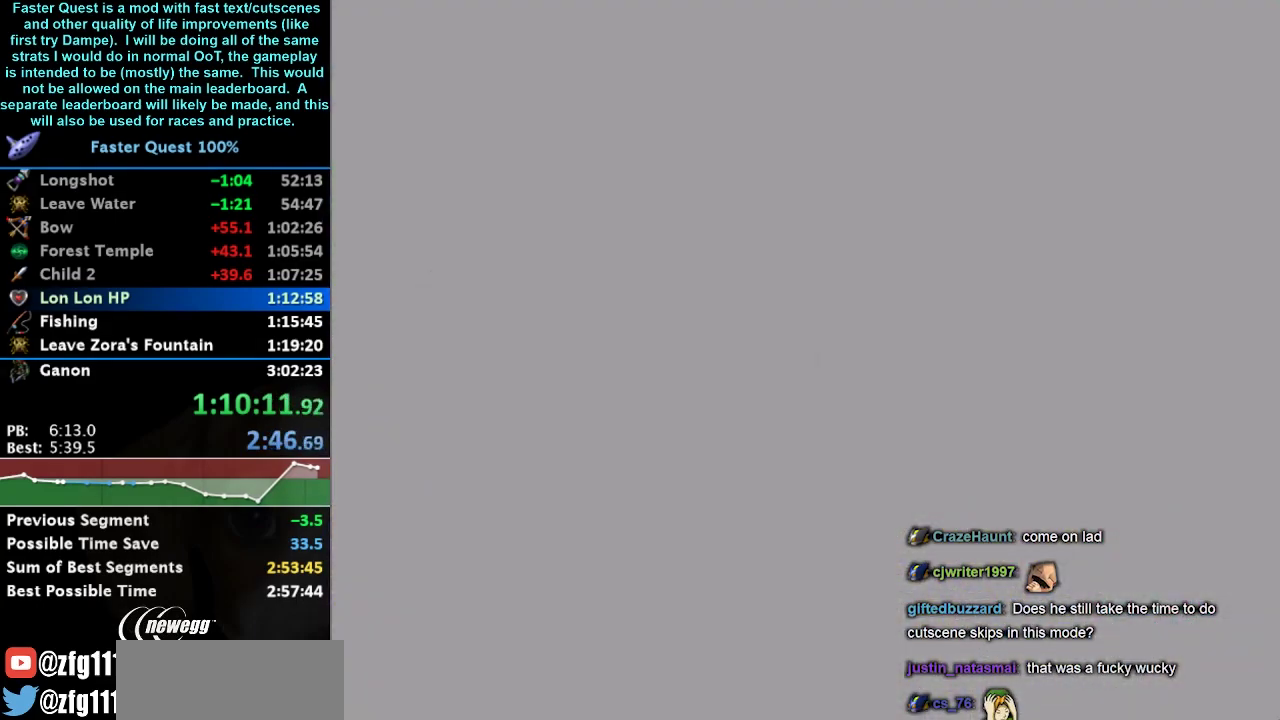
{"buttons": [], "left_stick": "left", "right_stick": "center", "events": [[200, "left_stick", "down-left"], [300, "left_stick", "left"]]}
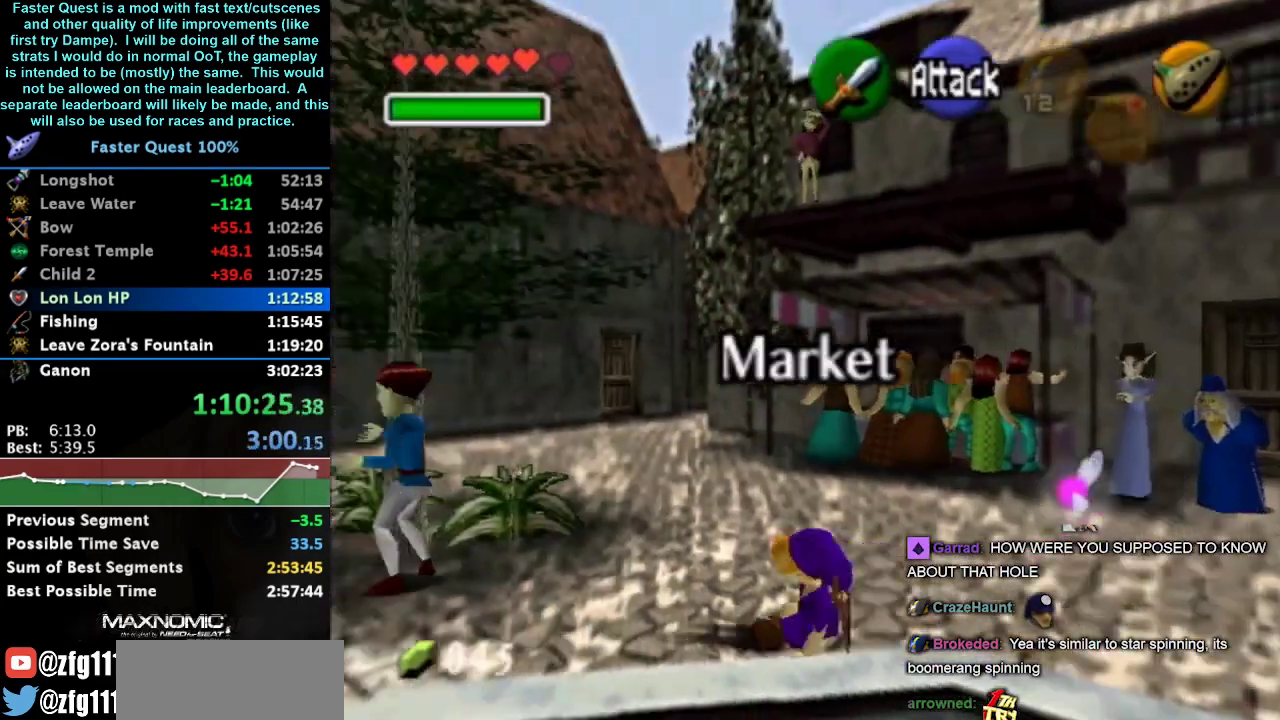
{"buttons": ["A"], "left_stick": "up-left", "right_stick": "center", "events": [[200, "left_stick", "up-left"], [333, "A", "down"]]}
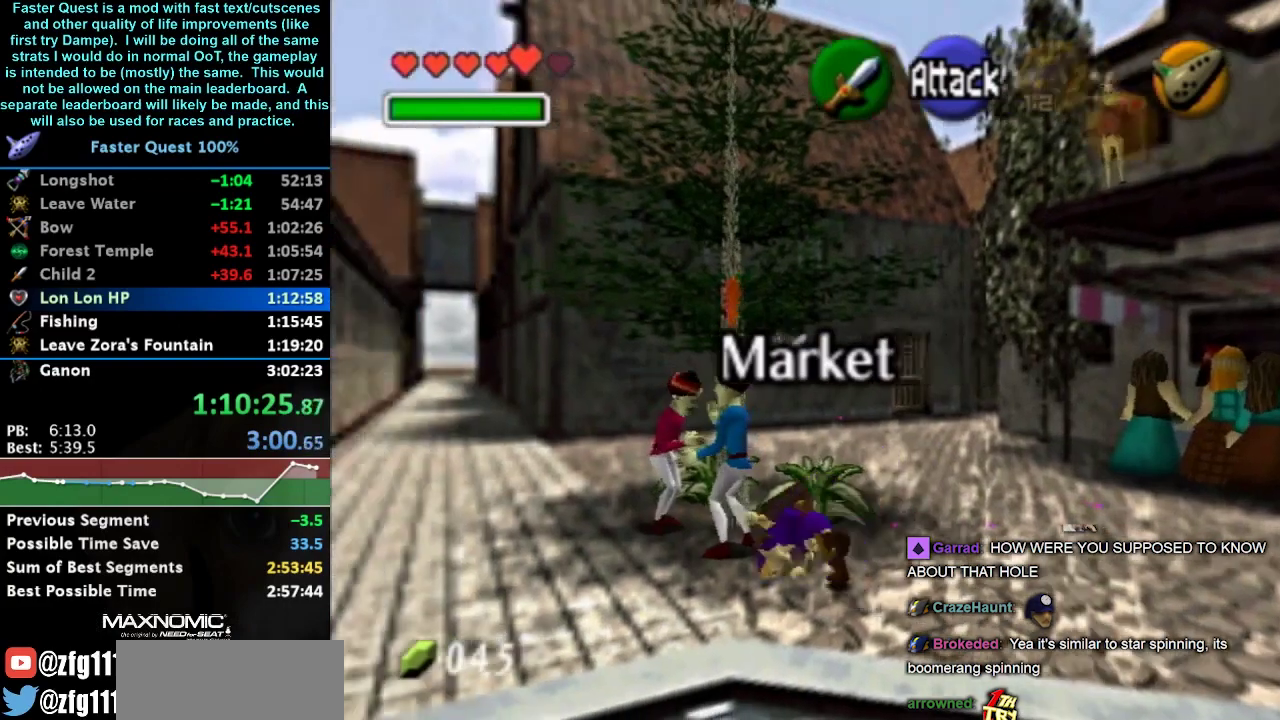
{"buttons": [], "left_stick": "up-left", "right_stick": "center", "events": [[67, "A", "up"]]}
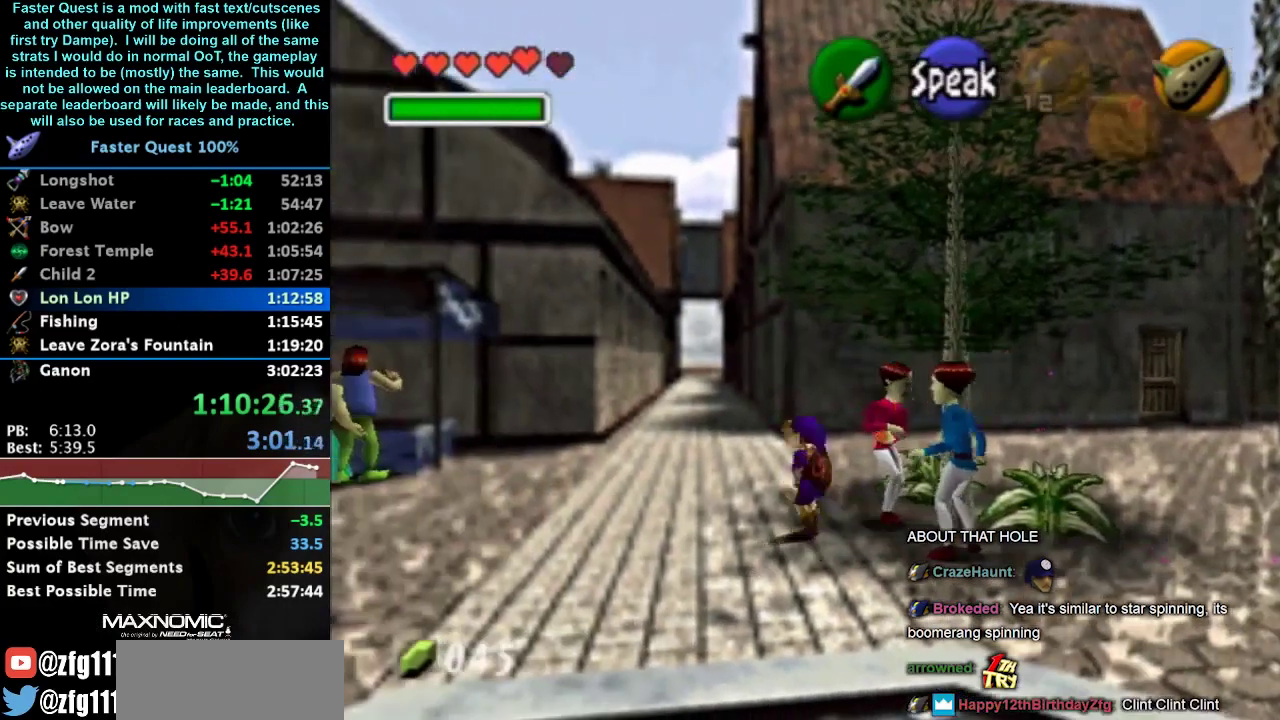
{"buttons": ["A"], "left_stick": "up", "right_stick": "center", "events": [[300, "left_stick", "up"], [467, "A", "down"]]}
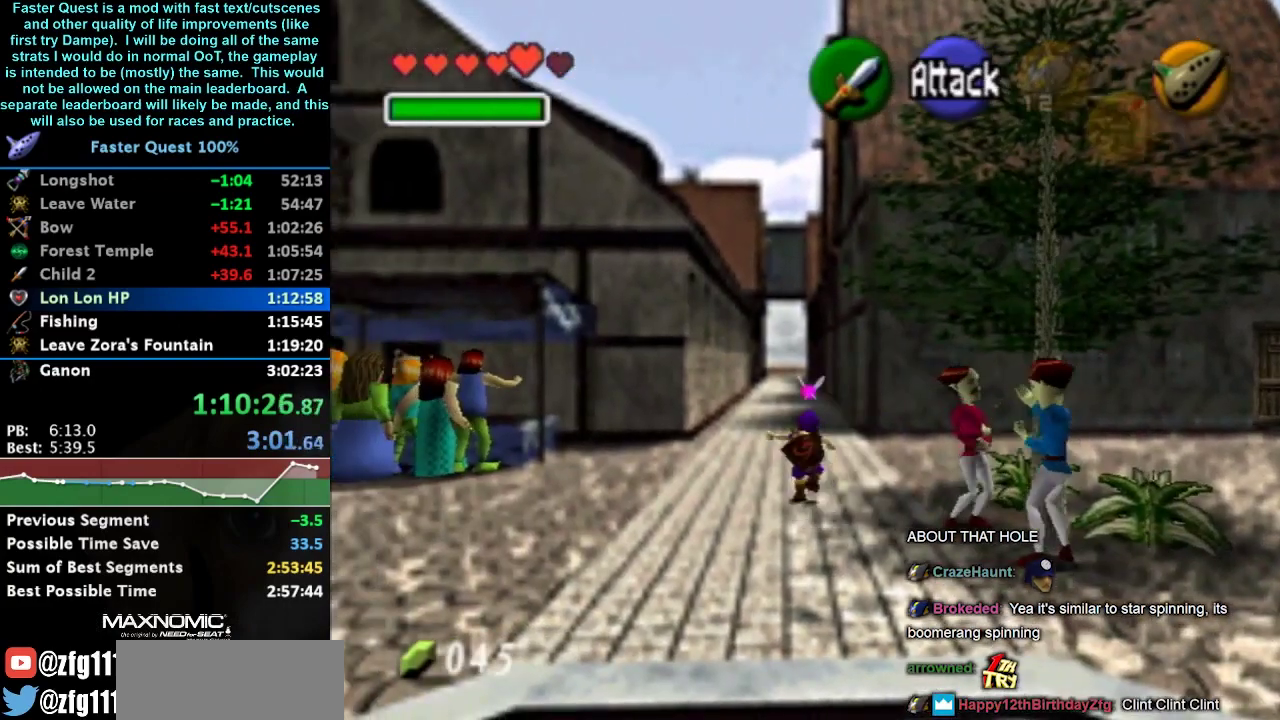
{"buttons": [], "left_stick": "up", "right_stick": "center", "events": [[167, "A", "up"]]}
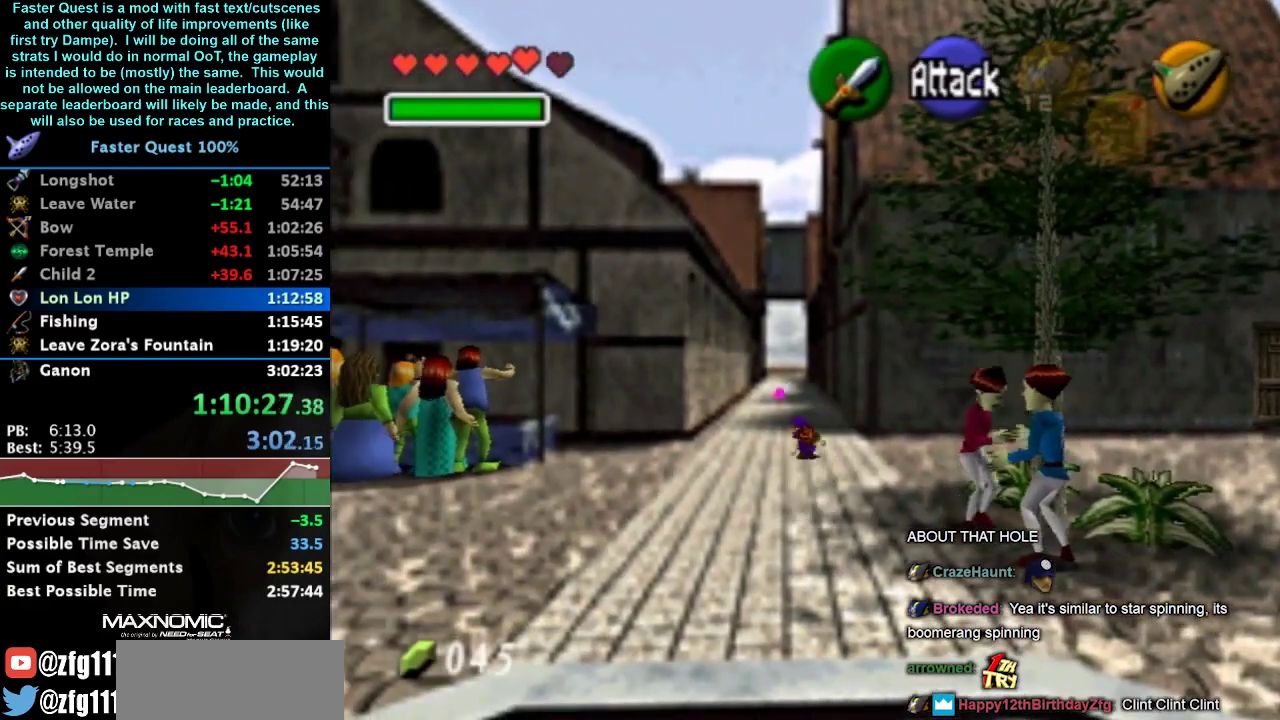
{"buttons": [], "left_stick": "up", "right_stick": "center", "events": [[267, "A", "down"], [433, "A", "up"]]}
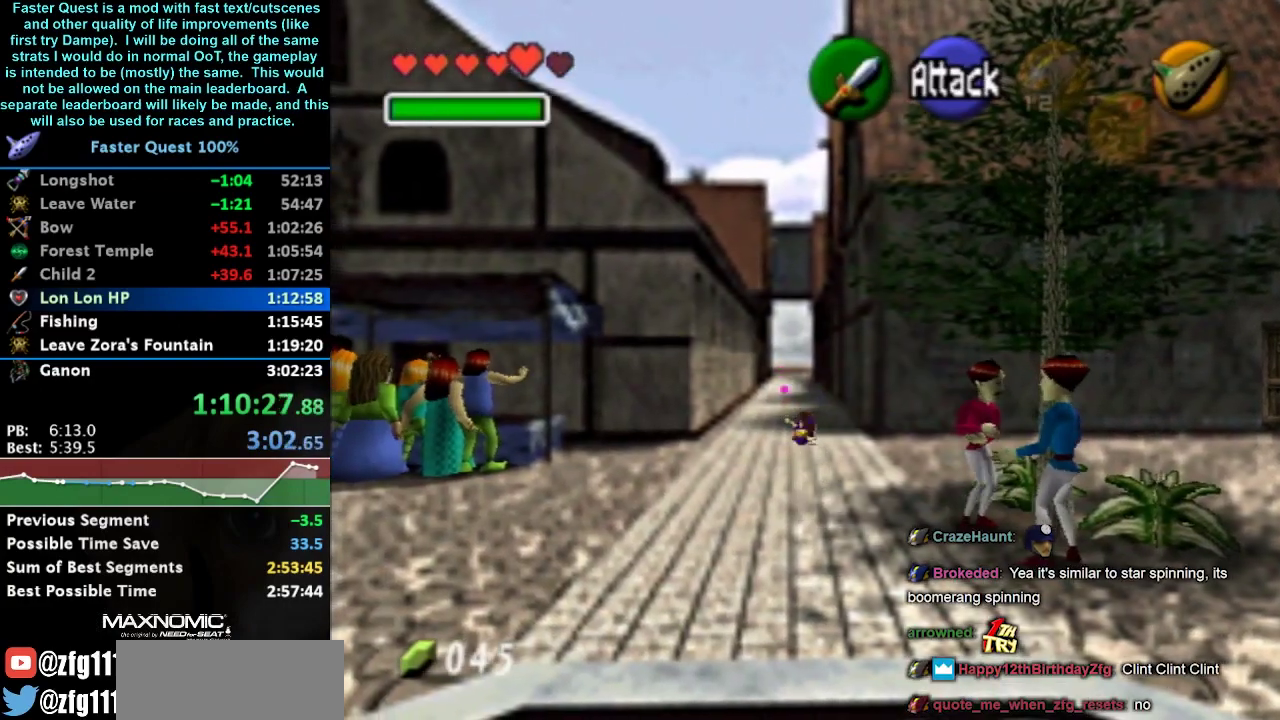
{"buttons": [], "left_stick": "up", "right_stick": "center", "events": []}
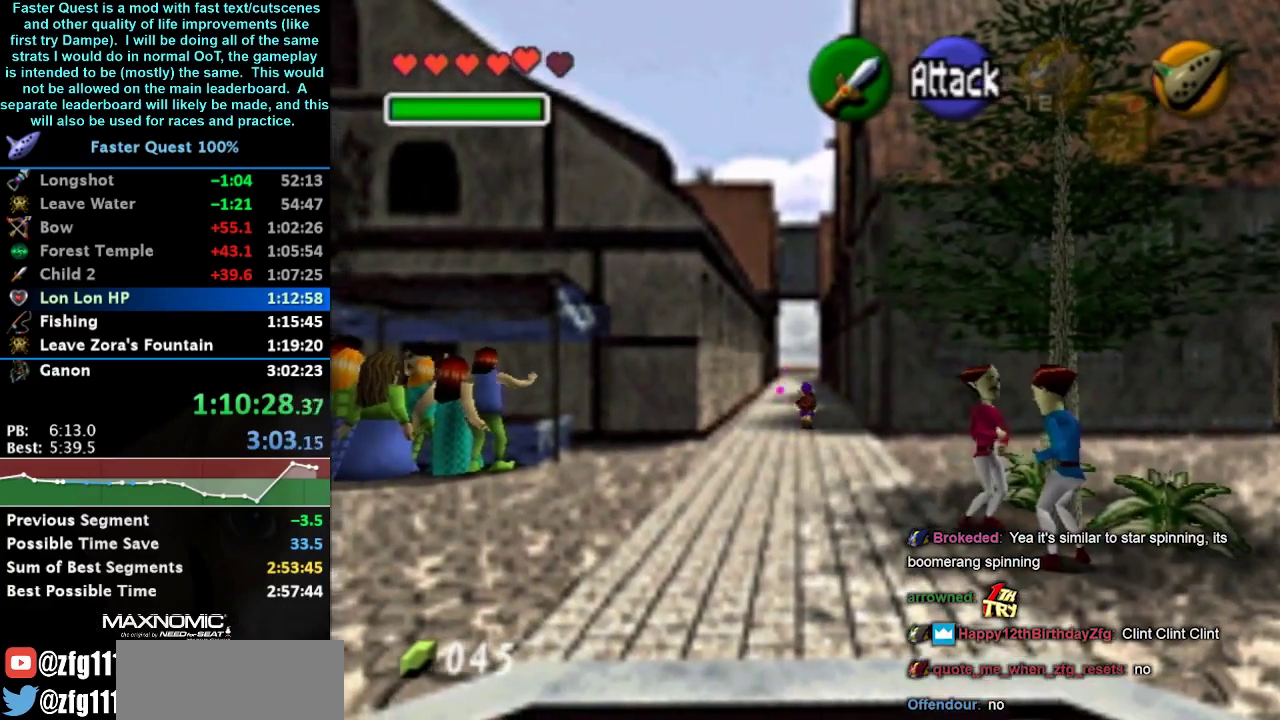
{"buttons": [], "left_stick": "up", "right_stick": "center", "events": [[100, "A", "down"], [233, "A", "up"]]}
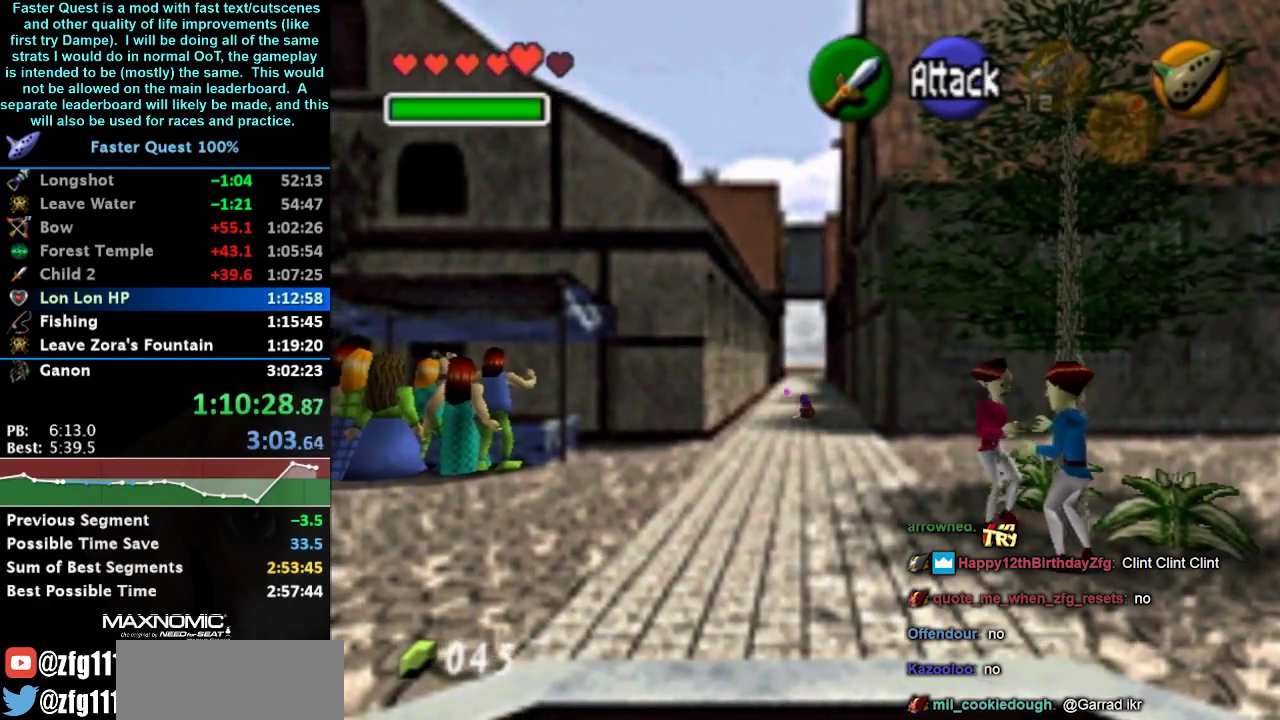
{"buttons": ["A"], "left_stick": "up", "right_stick": "center", "events": [[400, "A", "down"]]}
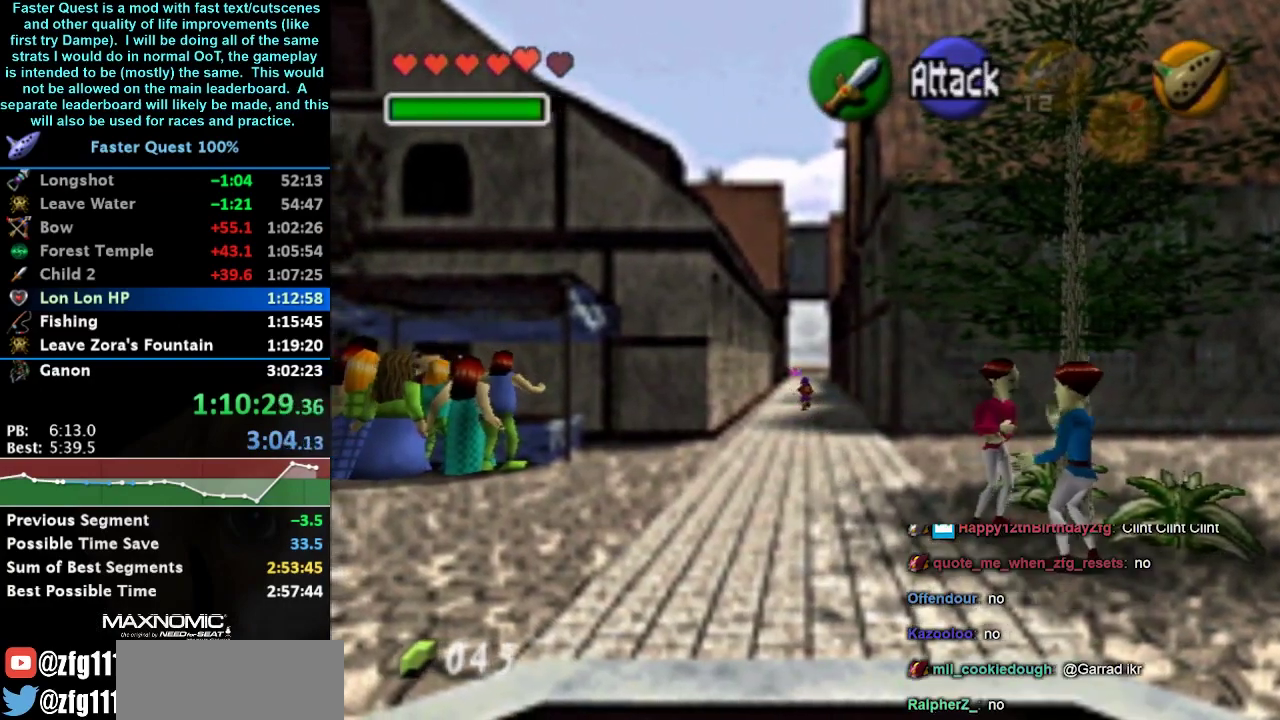
{"buttons": [], "left_stick": "up", "right_stick": "center", "events": [[67, "A", "up"]]}
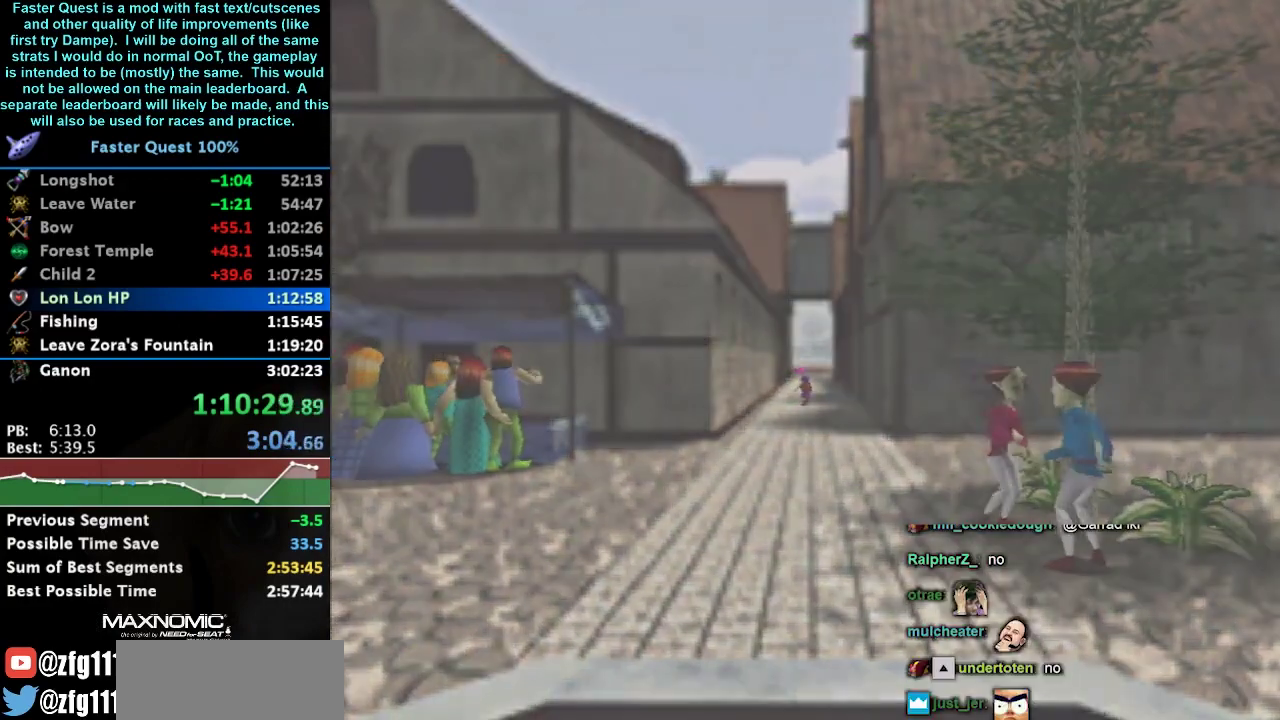
{"buttons": [], "left_stick": "up", "right_stick": "center", "events": [[133, "left_stick", "center"], [433, "left_stick", "up"]]}